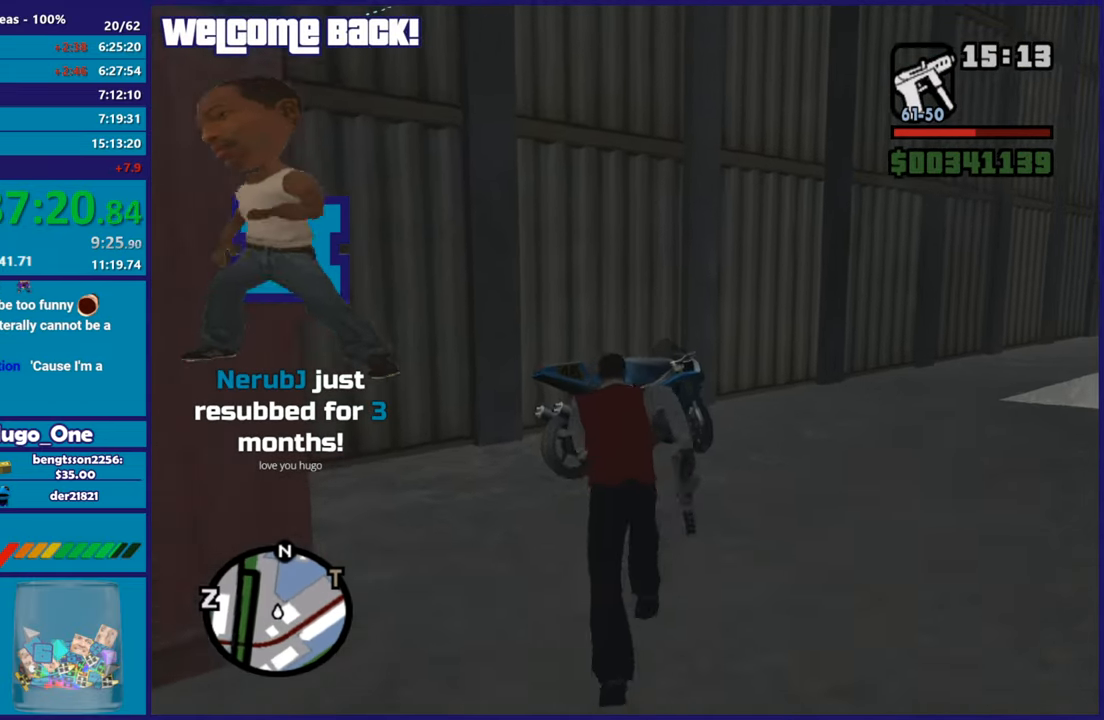
Gameplay with a controller (Xbox layout); each line is a JSON object with the inputs held at the frame after it. "button_events" lists button changes between this image and that frame as [ms after this image, input, new state], when the widget could be followed in between (sticks are given only as held states).
{"buttons": ["Y"], "left_stick": "up", "right_stick": "center", "button_events": [[101, "A", "down"], [234, "A", "up"], [434, "Y", "down"]]}
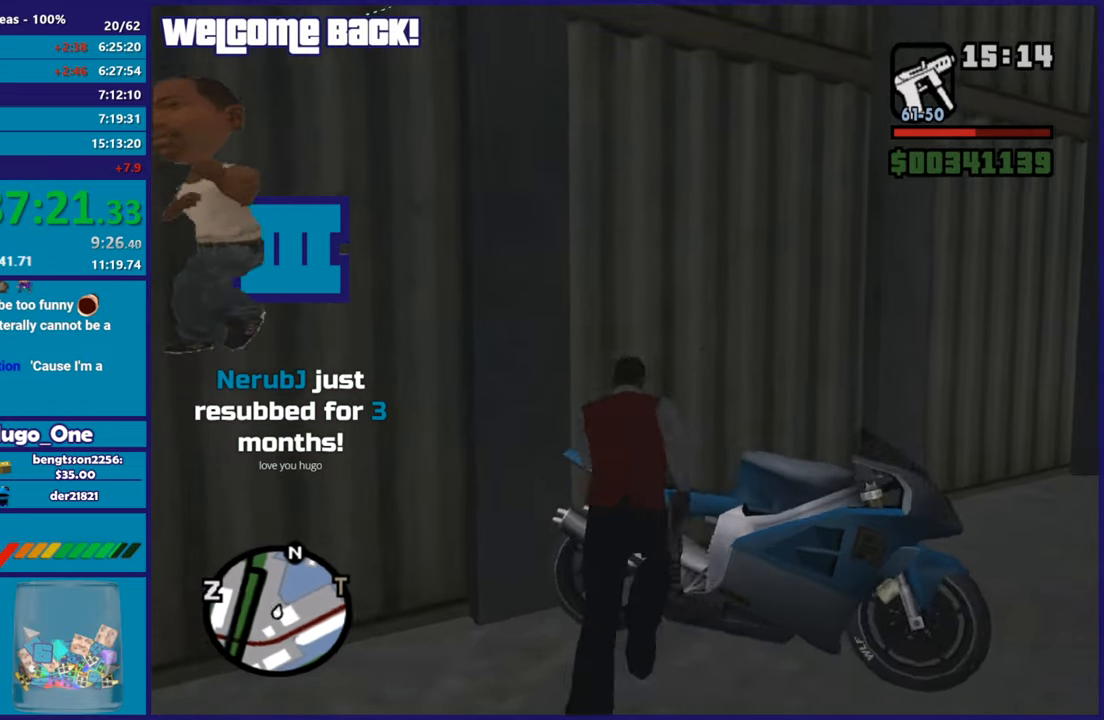
{"buttons": ["Y"], "left_stick": "up-right", "right_stick": "center", "button_events": [[67, "Y", "up"], [133, "Y", "down"], [250, "Y", "up"], [317, "Y", "down"], [417, "Y", "up"], [500, "Y", "down"]]}
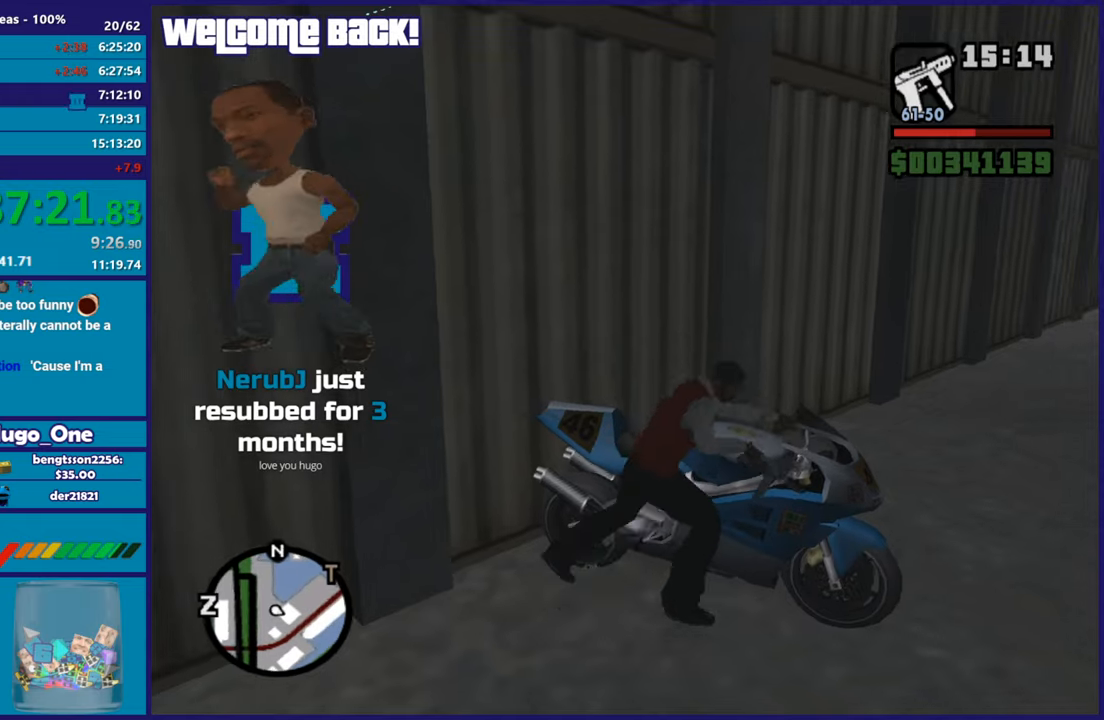
{"buttons": ["R2"], "left_stick": "right", "right_stick": "center", "button_events": [[117, "Y", "up"], [217, "A", "down"], [251, "R2", "down"], [501, "A", "up"]]}
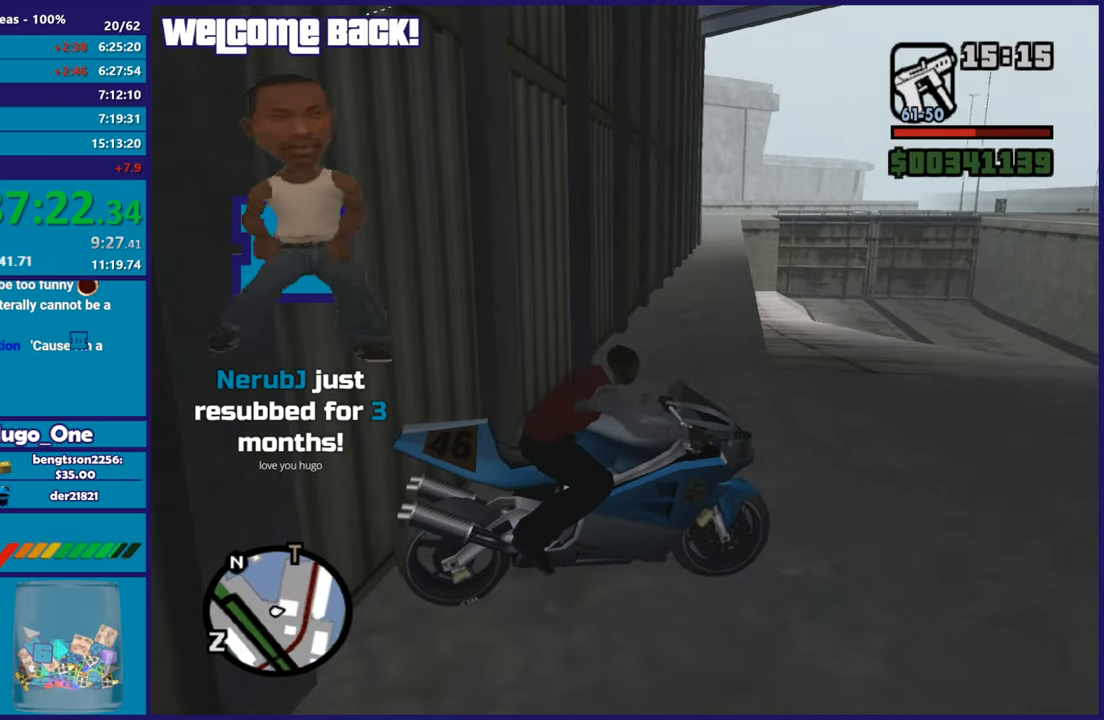
{"buttons": ["R2"], "left_stick": "right", "right_stick": "right", "button_events": [[50, "A", "down"], [200, "A", "up"]]}
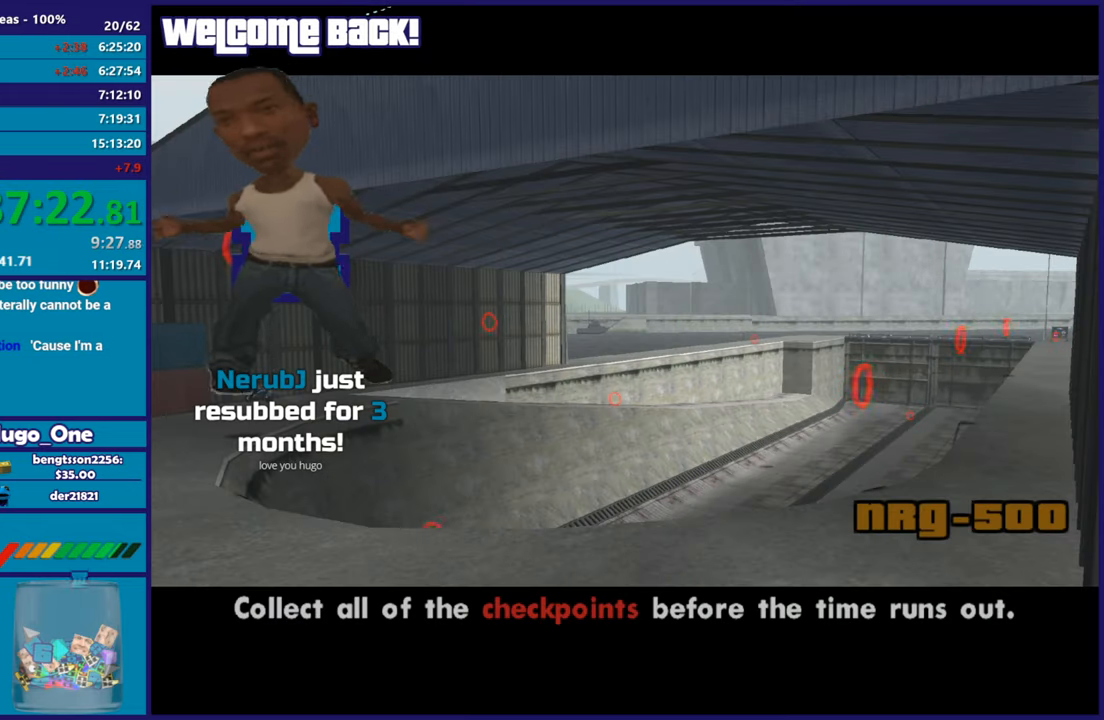
{"buttons": ["R2"], "left_stick": "right", "right_stick": "up-right", "button_events": [[201, "A", "down"], [317, "A", "up"]]}
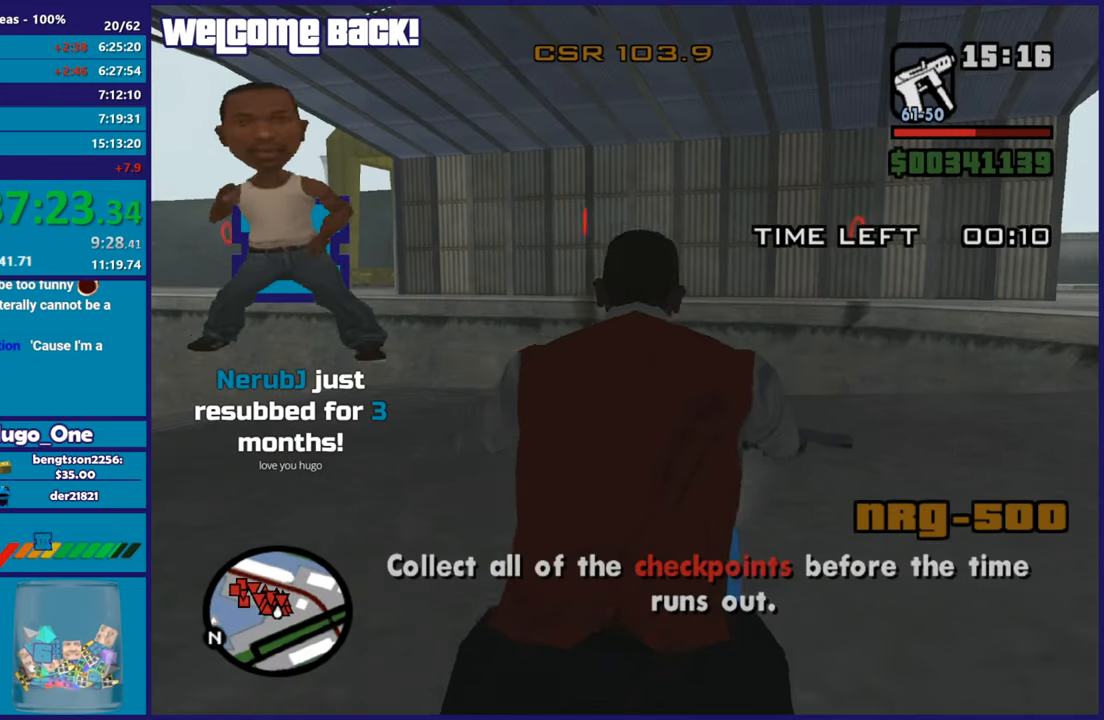
{"buttons": ["R2"], "left_stick": "up-right", "right_stick": "center", "button_events": []}
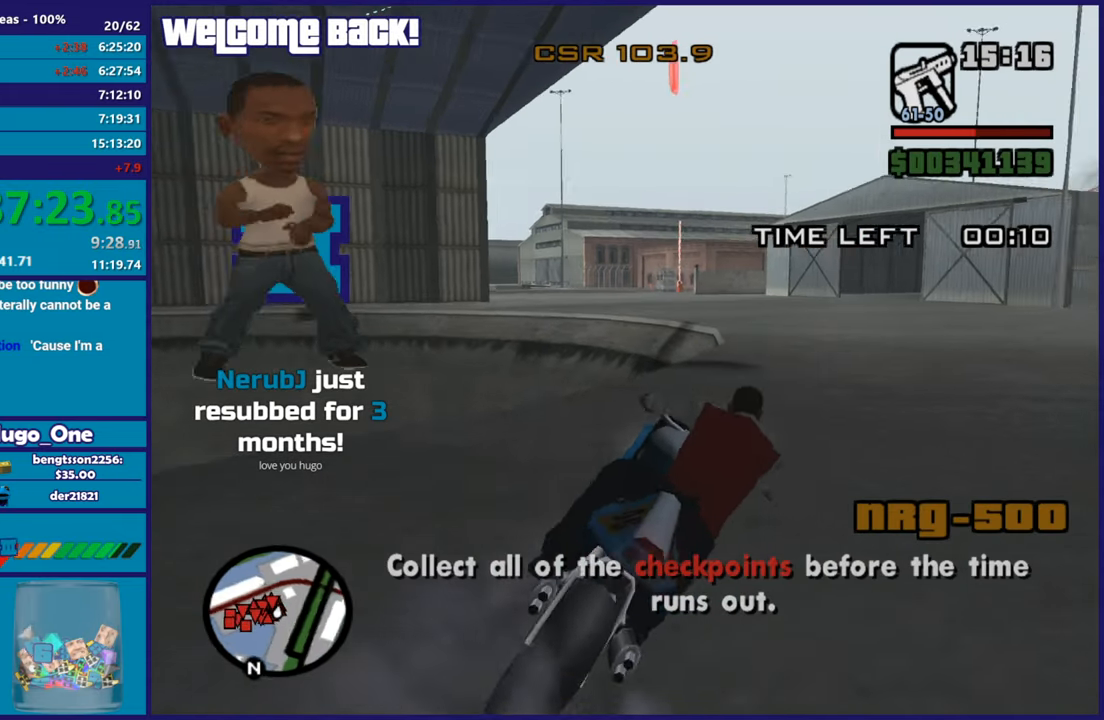
{"buttons": ["R2"], "left_stick": "up-left", "right_stick": "center", "button_events": []}
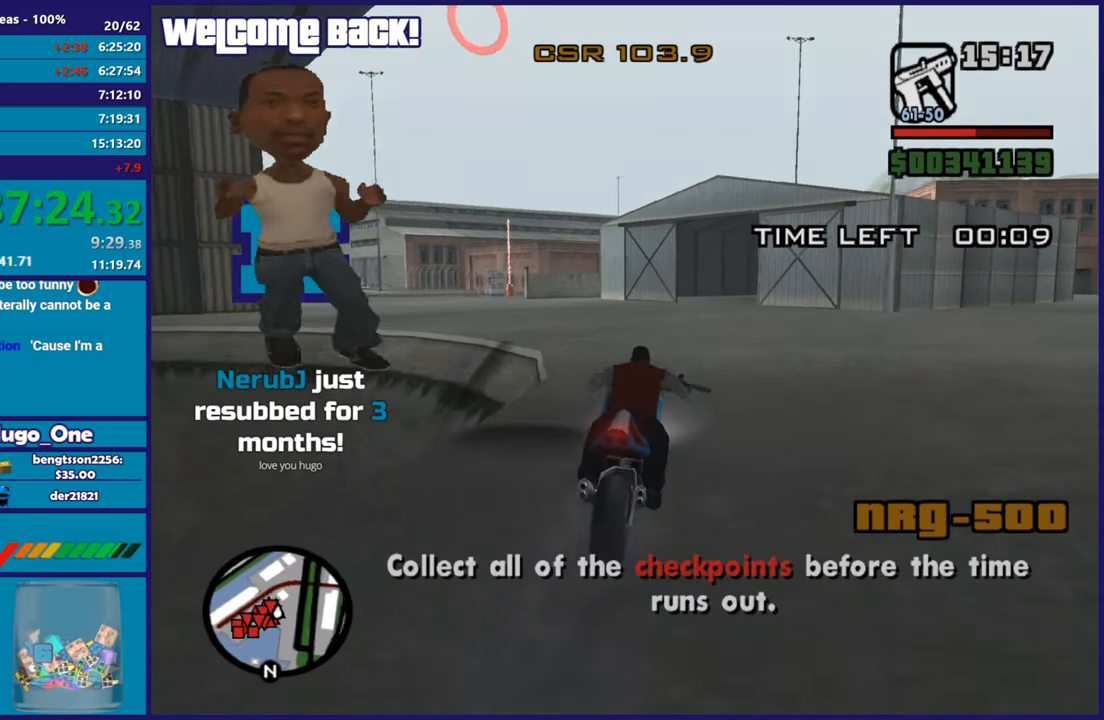
{"buttons": ["R2"], "left_stick": "left", "right_stick": "down-left", "button_events": []}
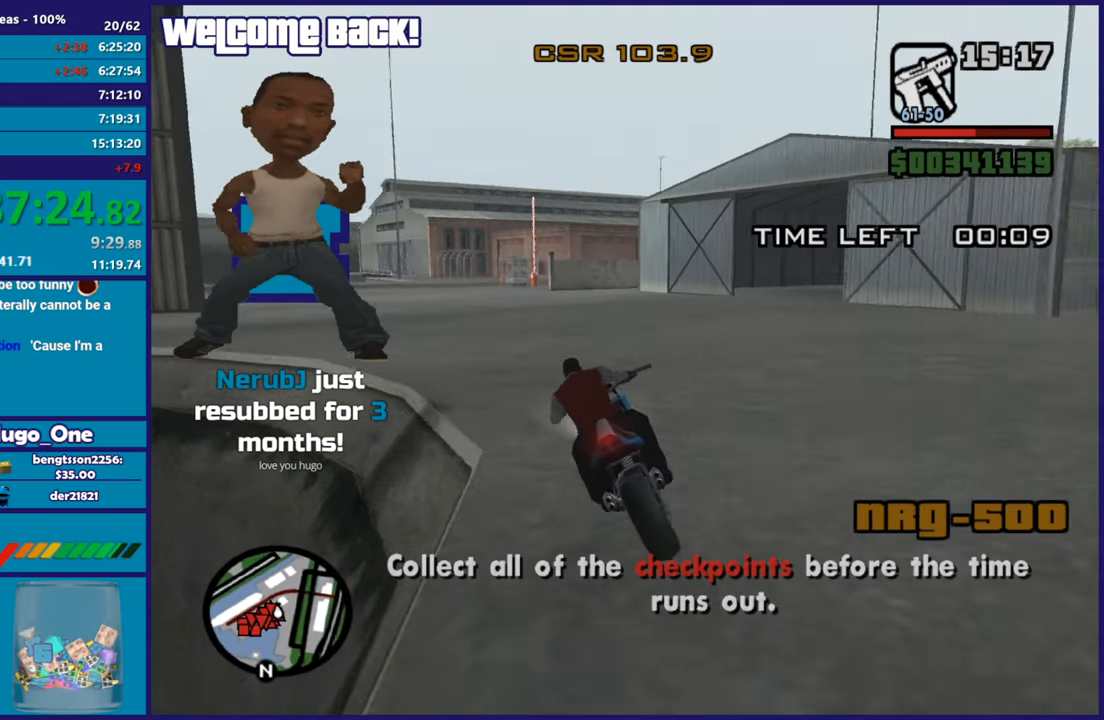
{"buttons": ["R2"], "left_stick": "up", "right_stick": "down-left", "button_events": []}
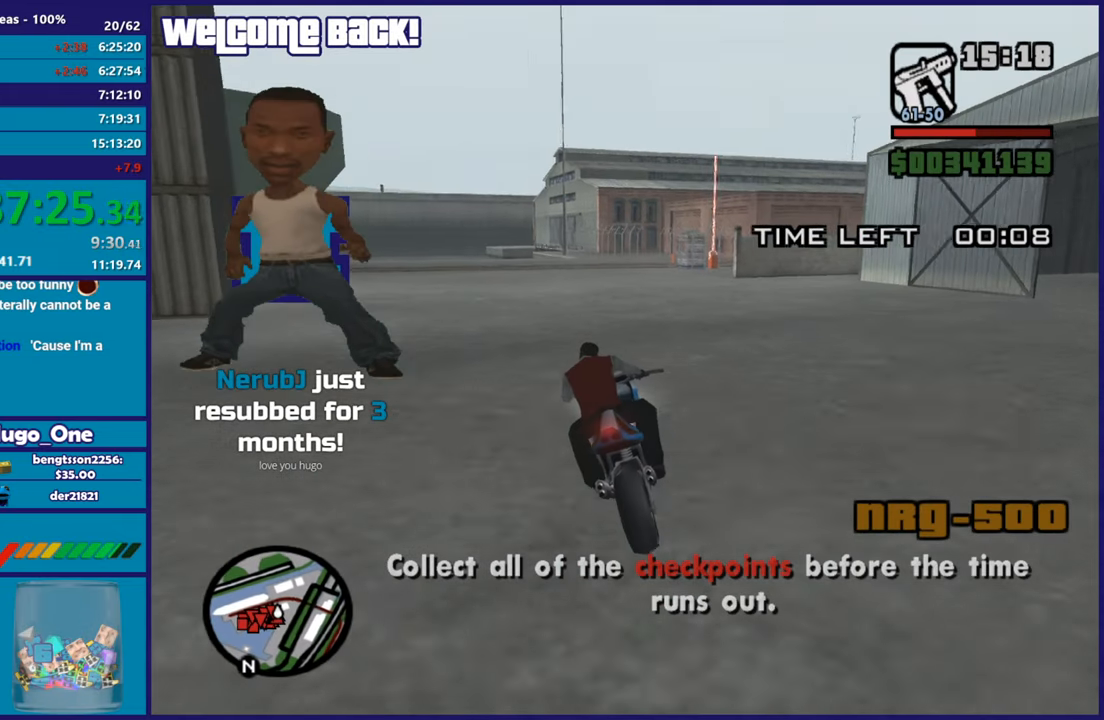
{"buttons": ["R2"], "left_stick": "up-left", "right_stick": "center", "button_events": []}
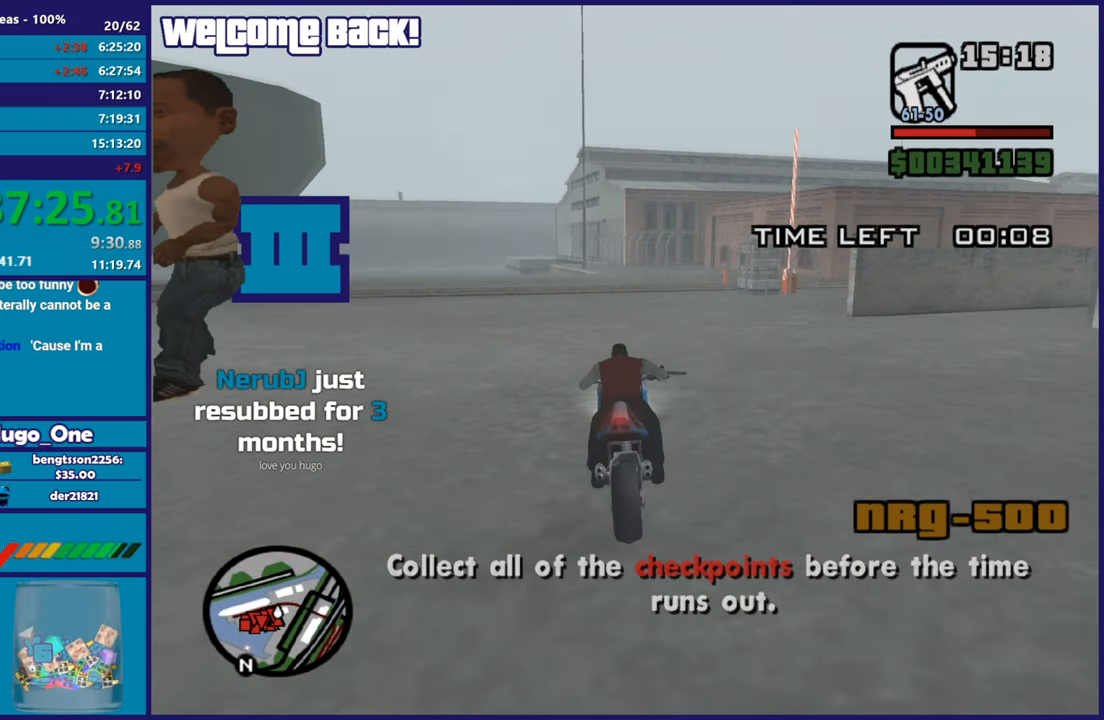
{"buttons": ["A", "L2"], "left_stick": "right", "right_stick": "center", "button_events": [[101, "R2", "up"], [367, "L2", "down"], [484, "A", "down"]]}
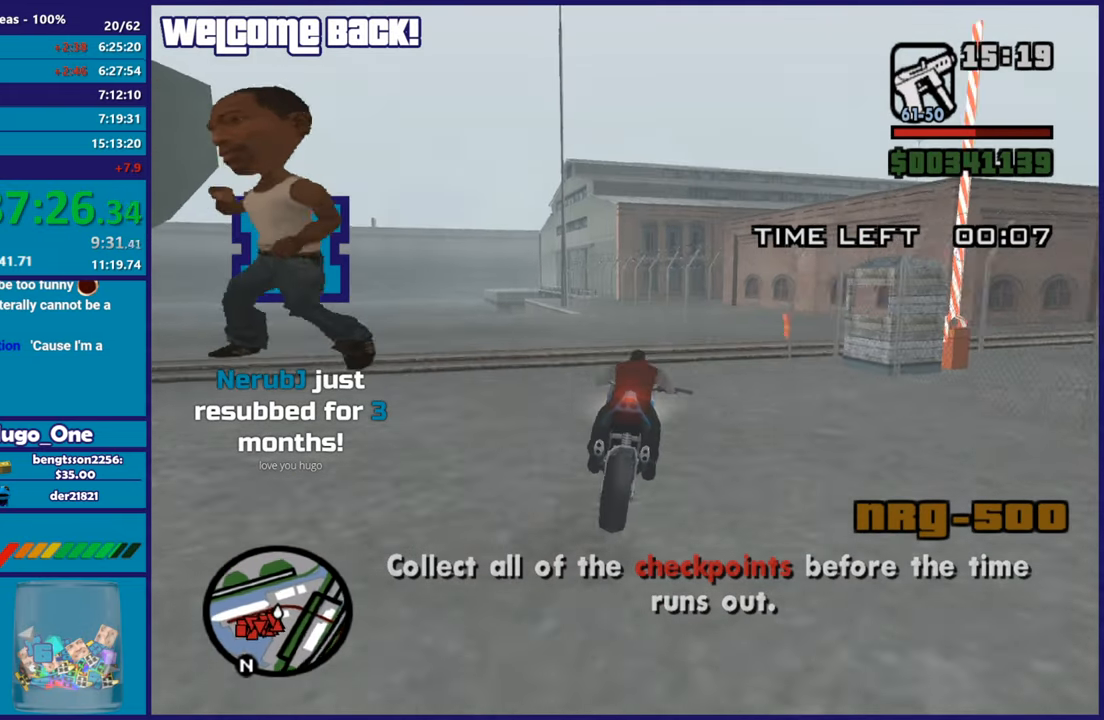
{"buttons": [], "left_stick": "right", "right_stick": "center", "button_events": [[67, "L2", "up"], [417, "A", "up"]]}
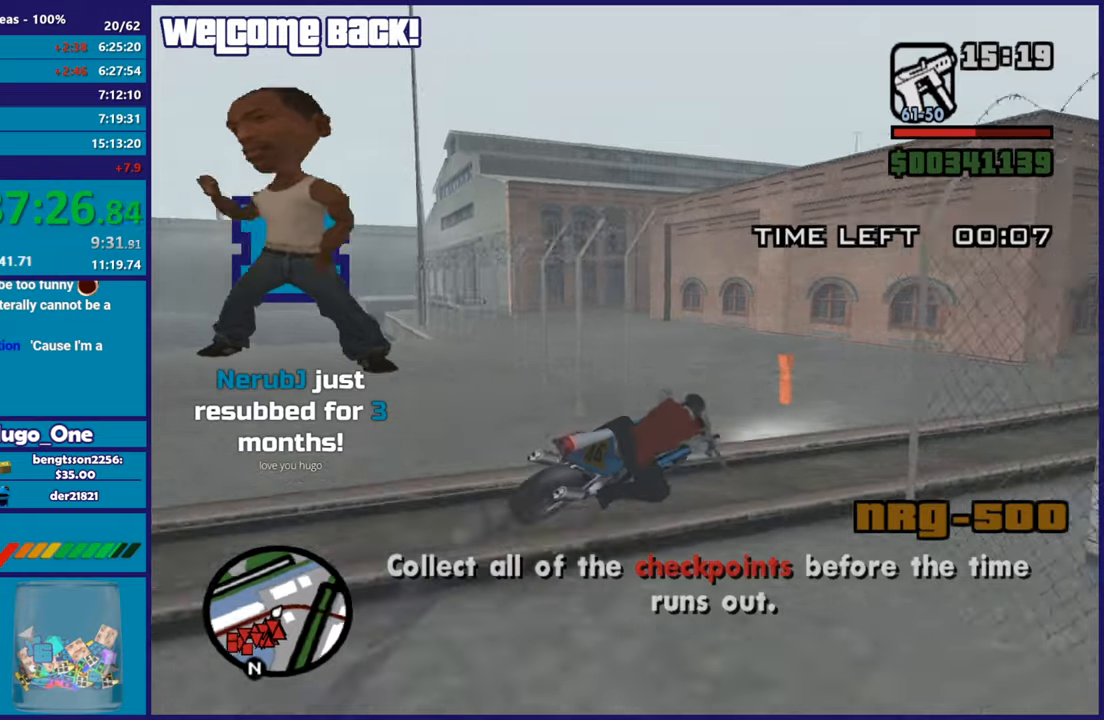
{"buttons": ["R2"], "left_stick": "up-right", "right_stick": "up-left", "button_events": [[401, "R2", "down"]]}
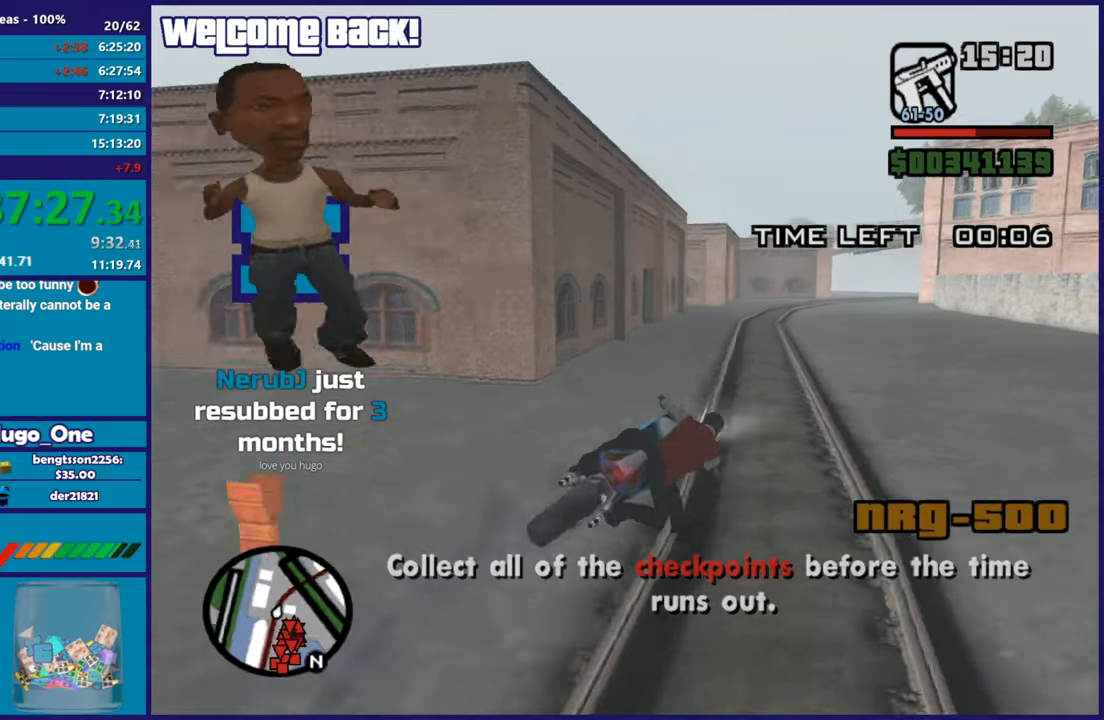
{"buttons": ["R2"], "left_stick": "up", "right_stick": "down-left", "button_events": []}
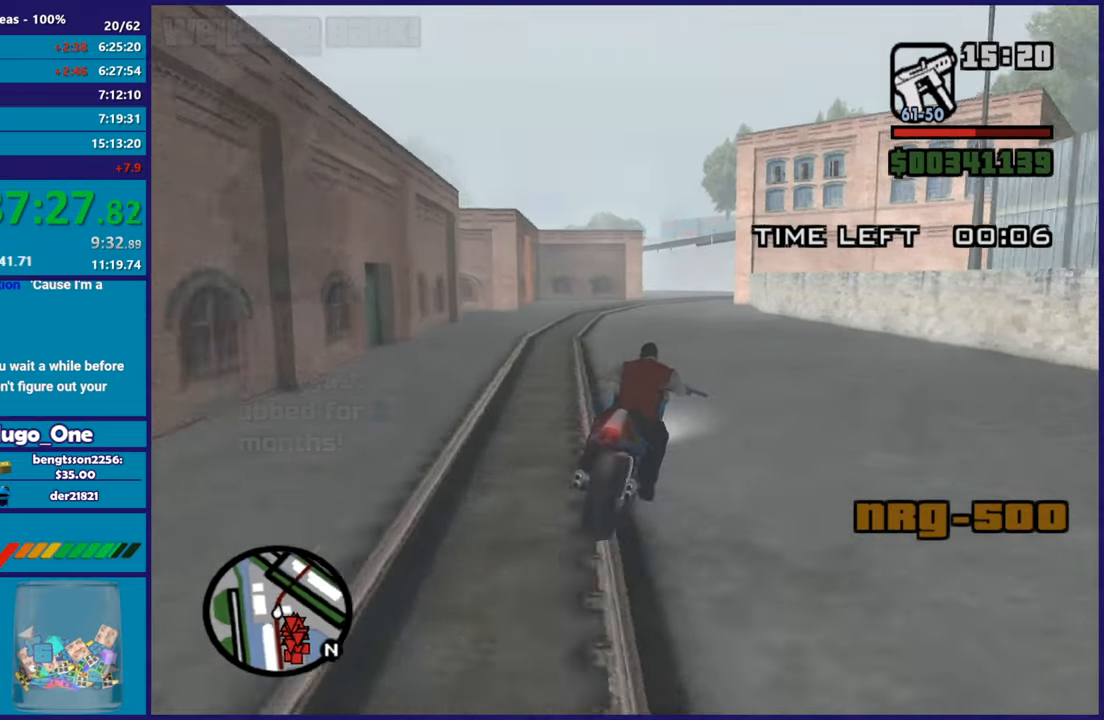
{"buttons": ["R2"], "left_stick": "center", "right_stick": "left", "button_events": []}
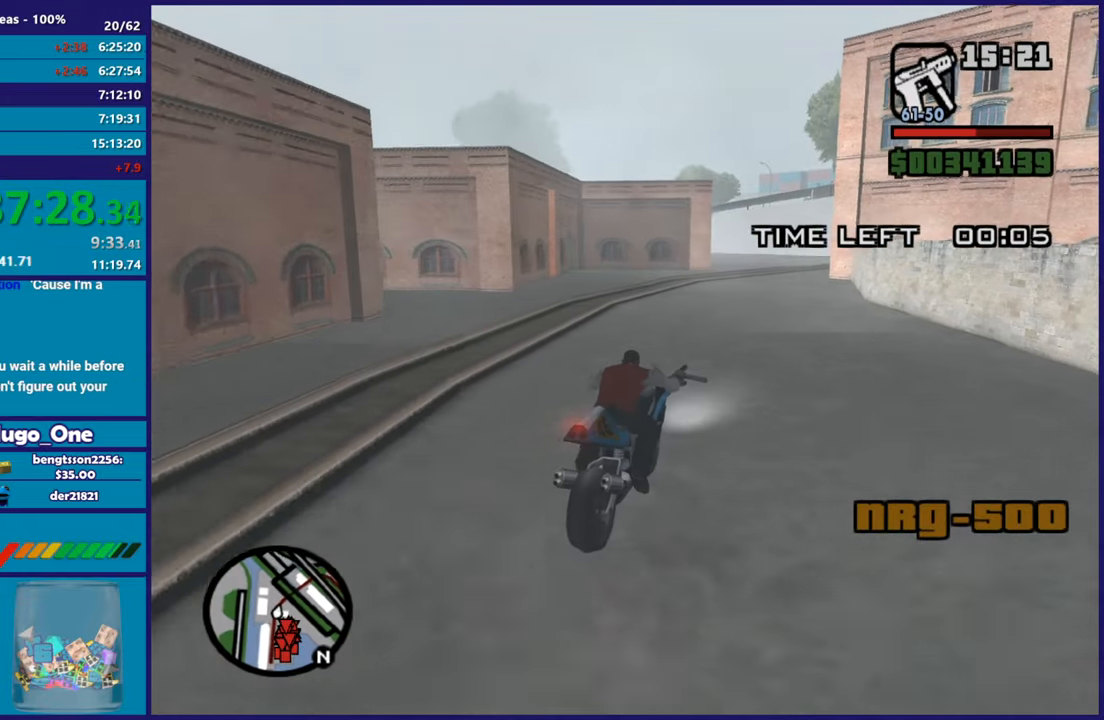
{"buttons": ["R2"], "left_stick": "right", "right_stick": "down-left", "button_events": []}
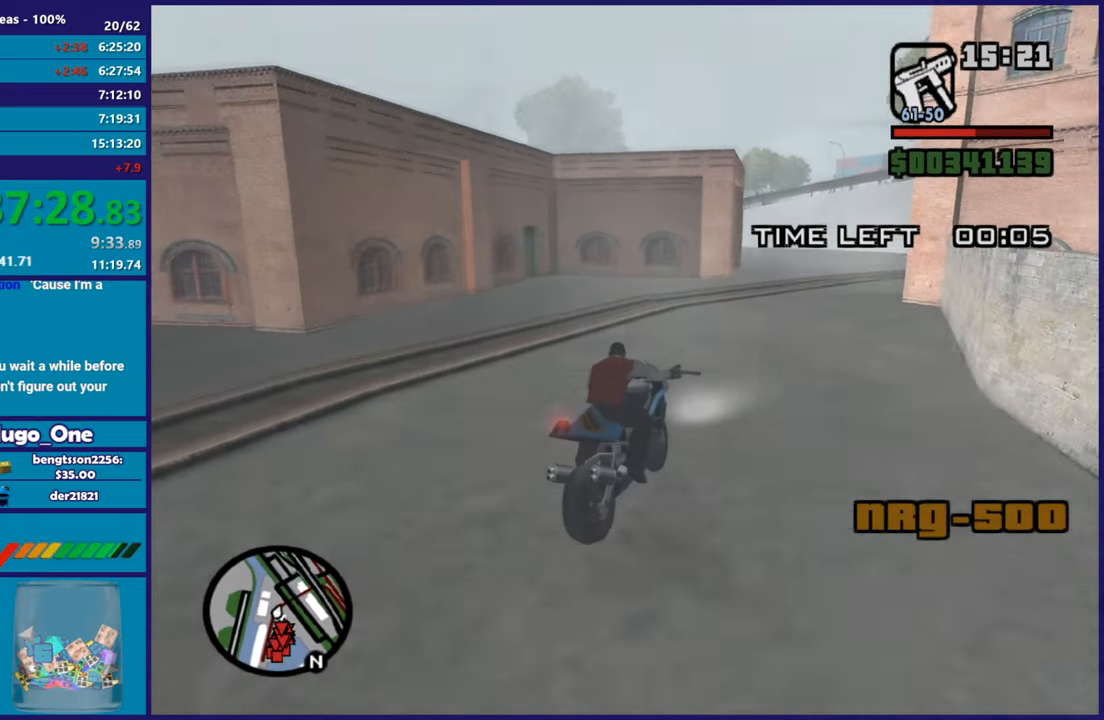
{"buttons": [], "left_stick": "left", "right_stick": "center", "button_events": [[434, "R2", "up"]]}
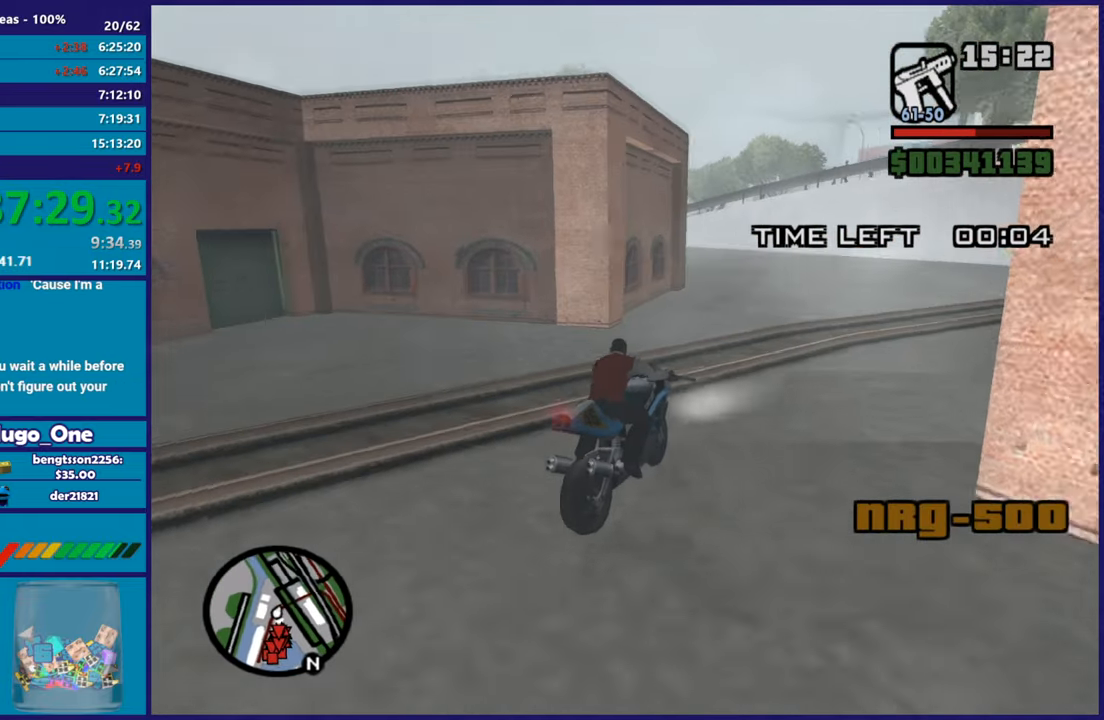
{"buttons": [], "left_stick": "left", "right_stick": "down-left", "button_events": [[167, "A", "down"], [300, "A", "up"]]}
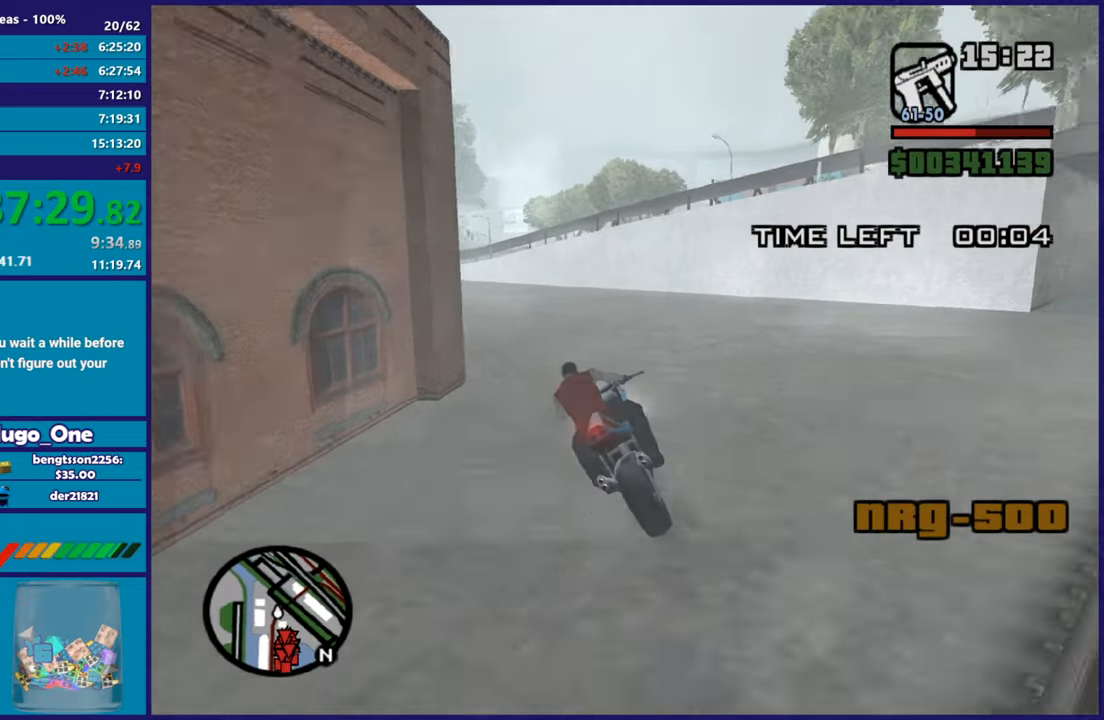
{"buttons": ["R2"], "left_stick": "left", "right_stick": "down-right", "button_events": [[100, "R2", "down"]]}
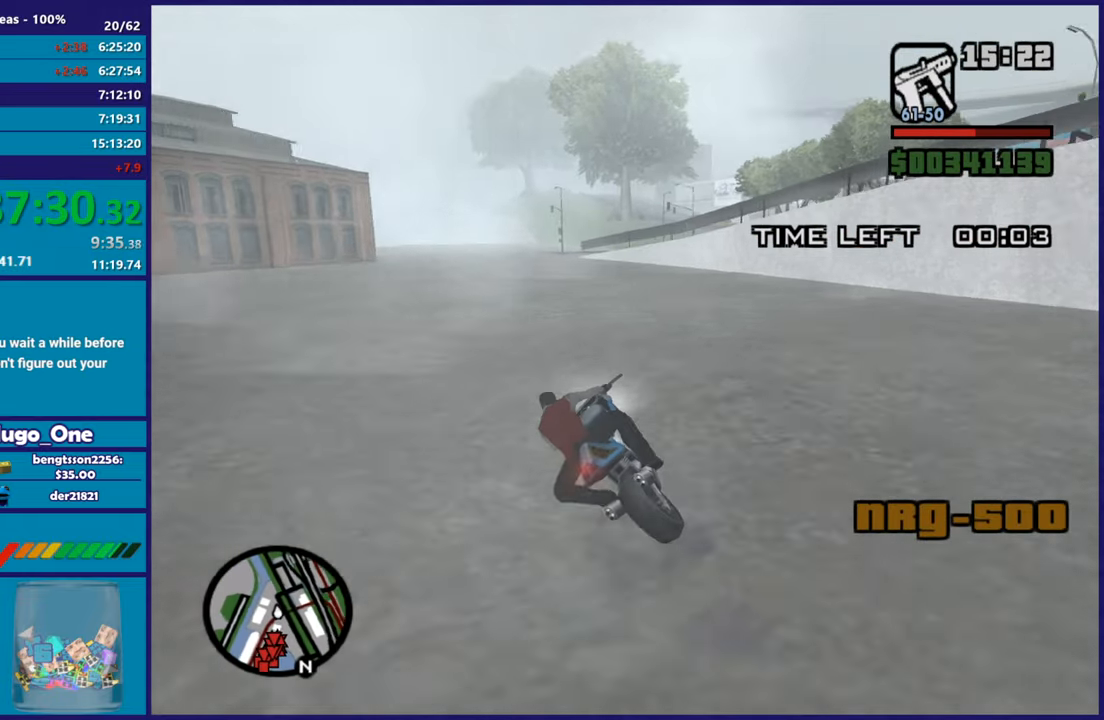
{"buttons": ["R2"], "left_stick": "up", "right_stick": "center", "button_events": []}
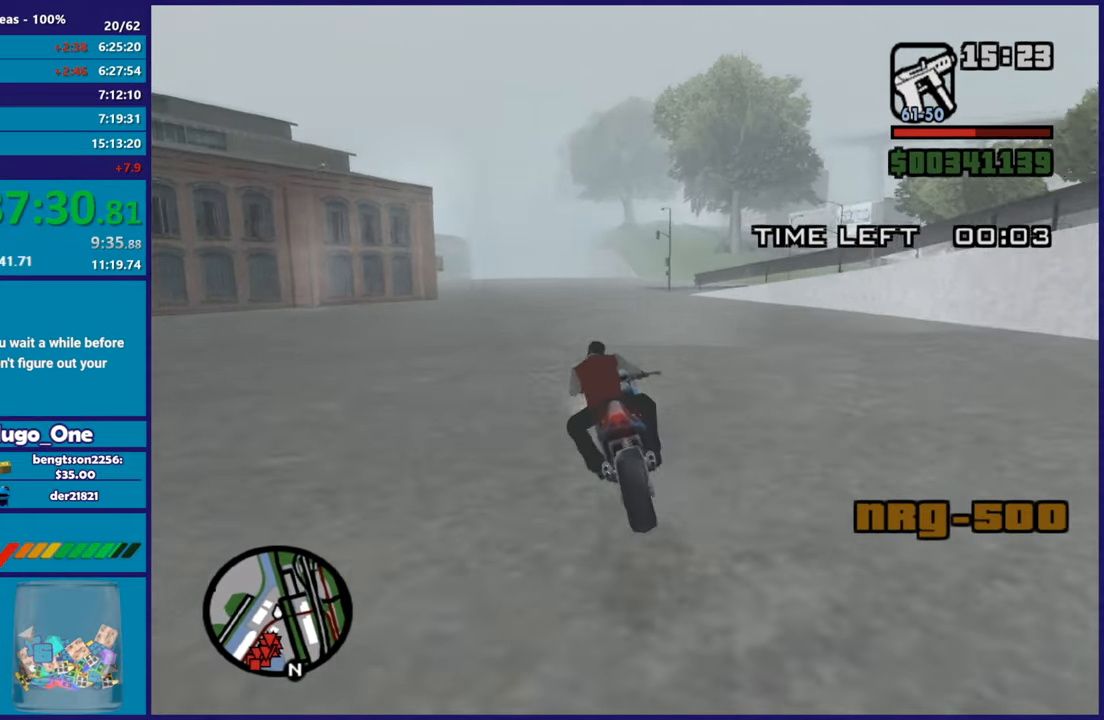
{"buttons": ["R2"], "left_stick": "right", "right_stick": "down-right", "button_events": []}
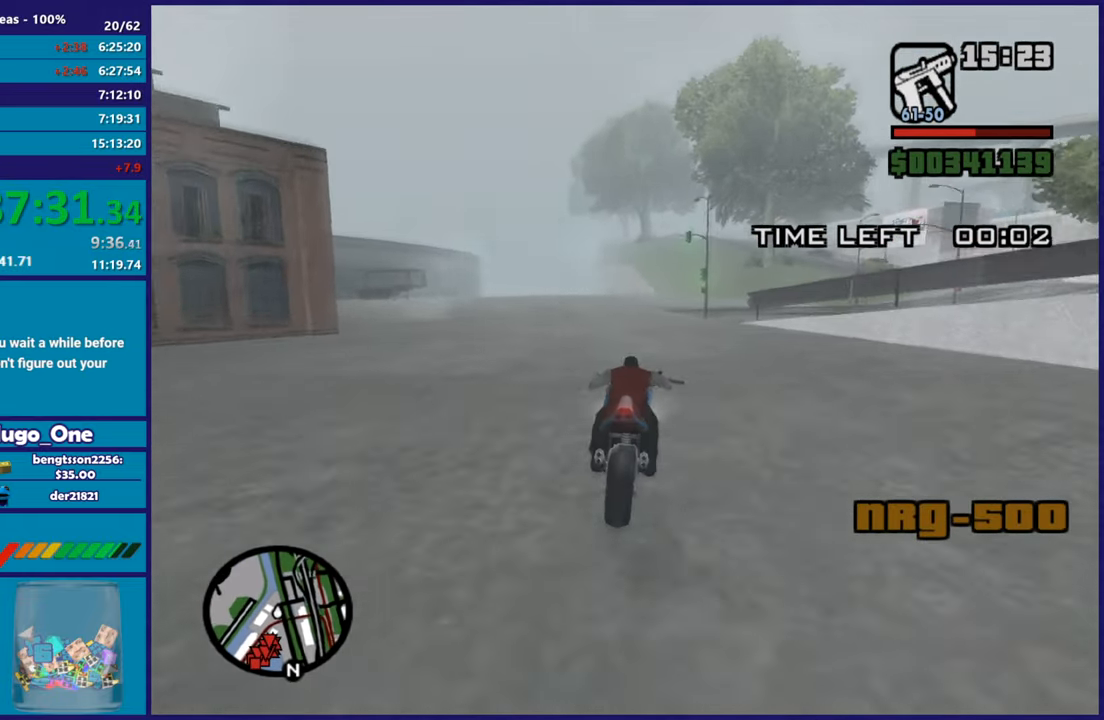
{"buttons": [], "left_stick": "right", "right_stick": "down-right", "button_events": [[50, "R2", "up"]]}
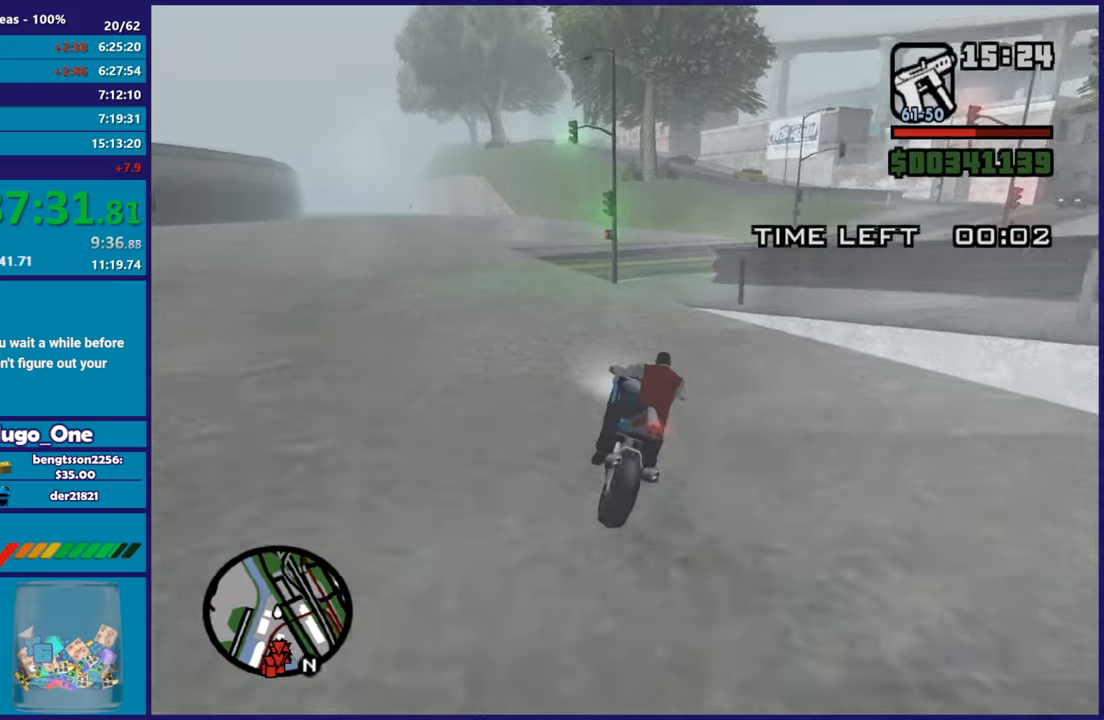
{"buttons": [], "left_stick": "right", "right_stick": "down-right", "button_events": [[16, "L2", "down"], [300, "L2", "up"]]}
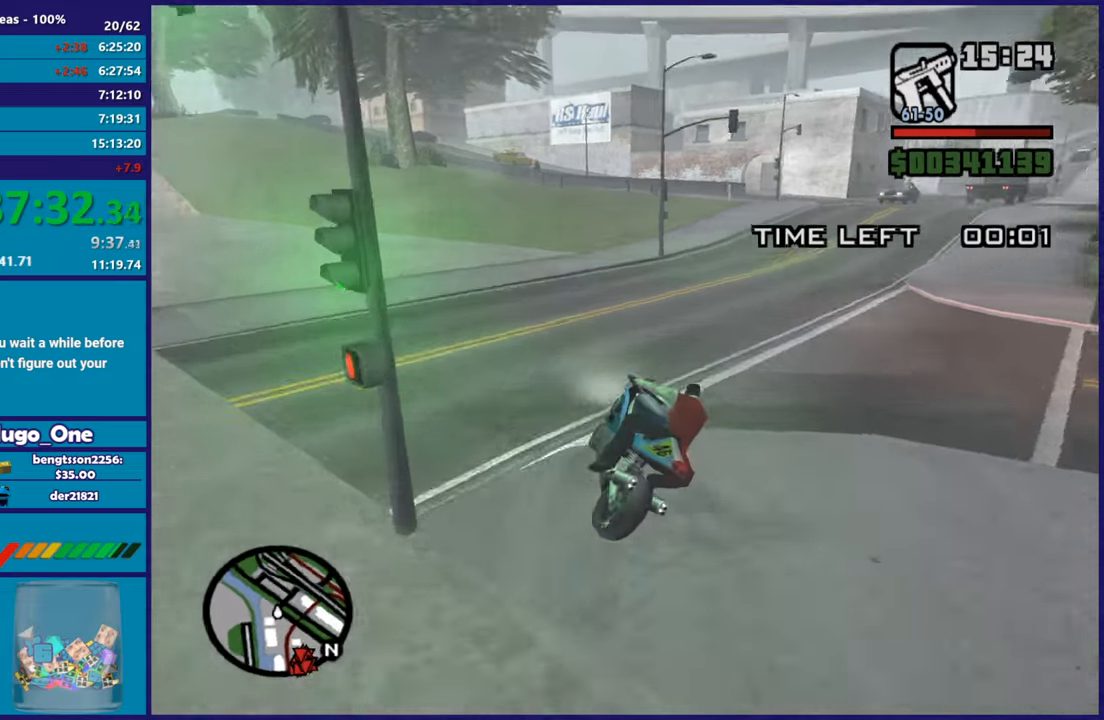
{"buttons": [], "left_stick": "right", "right_stick": "down-right", "button_events": []}
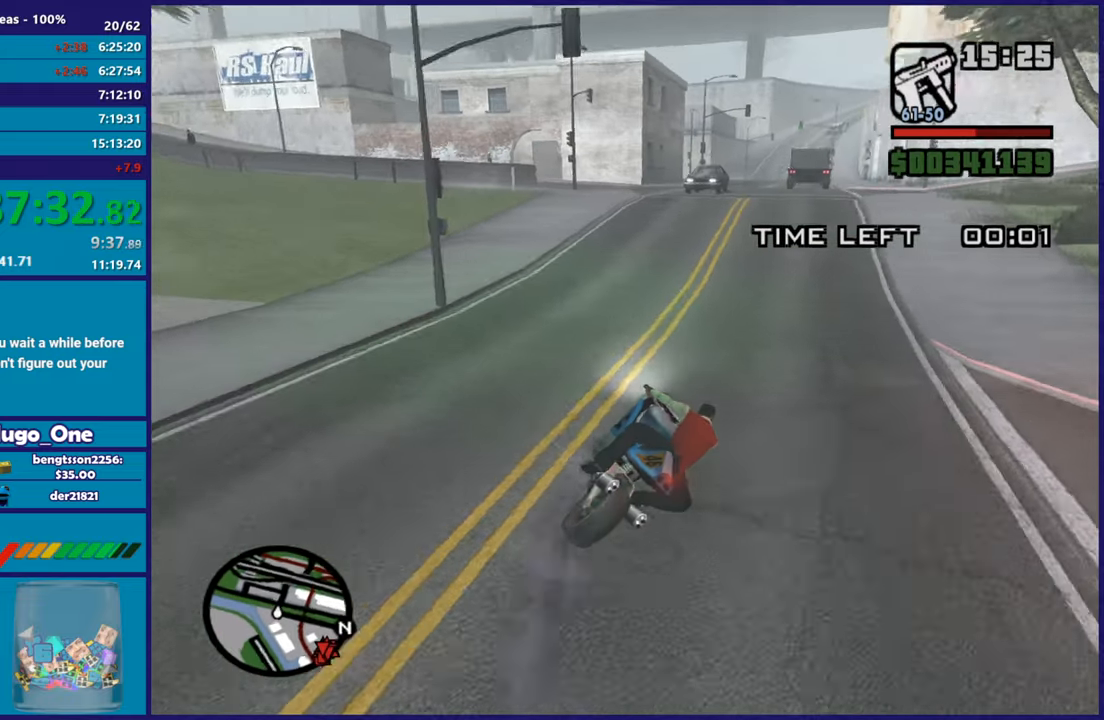
{"buttons": ["R2"], "left_stick": "center", "right_stick": "center", "button_events": [[117, "R2", "down"]]}
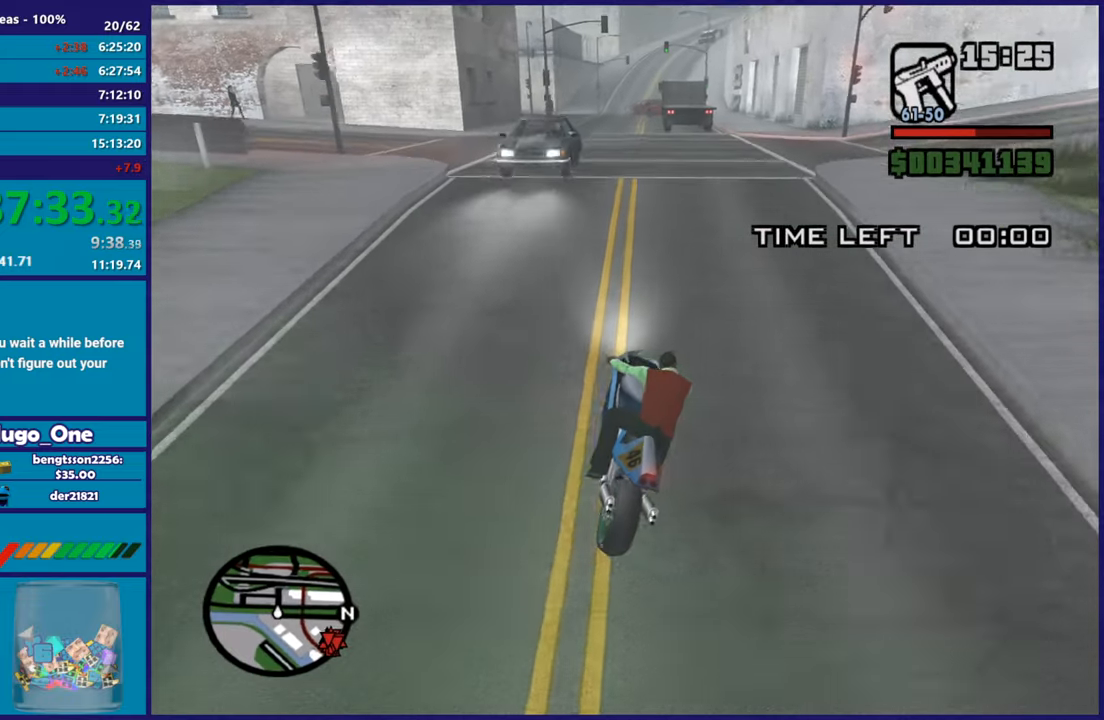
{"buttons": [], "left_stick": "left", "right_stick": "down-right", "button_events": [[150, "R2", "up"]]}
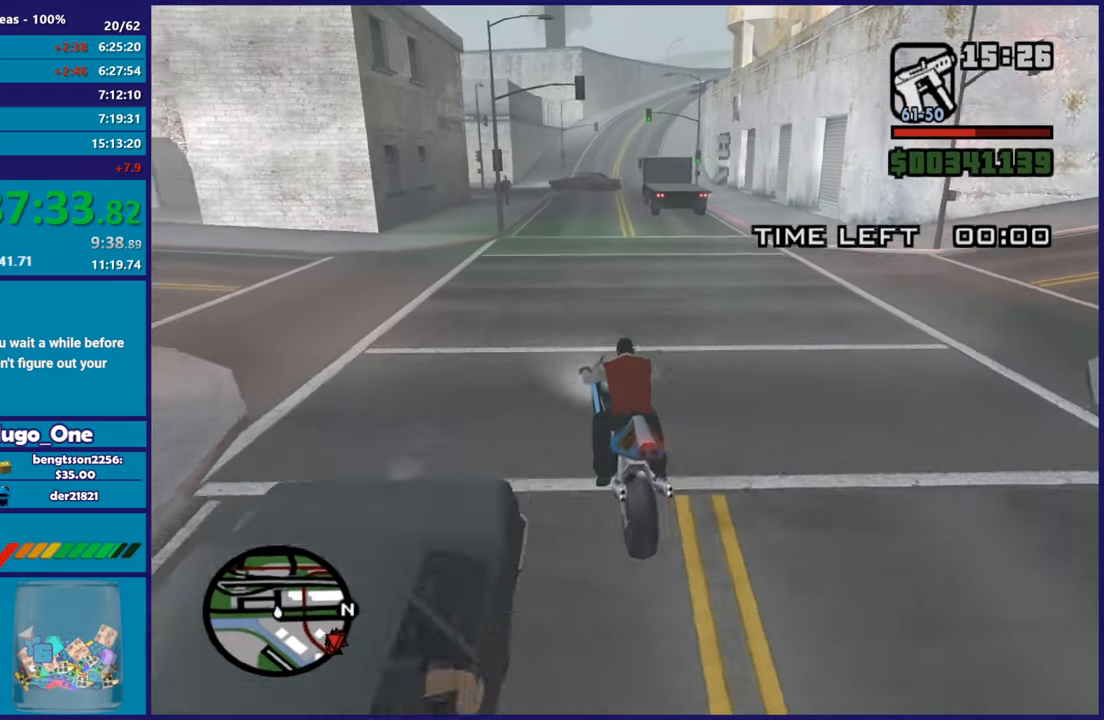
{"buttons": ["L2"], "left_stick": "down-left", "right_stick": "left", "button_events": [[183, "L2", "down"]]}
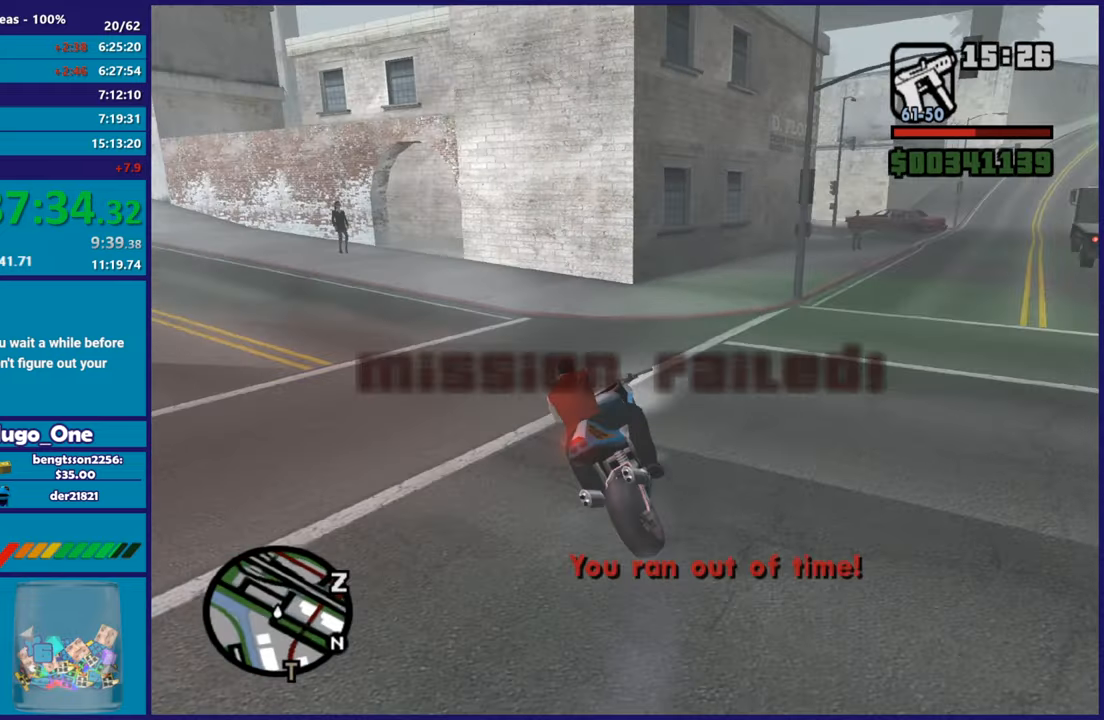
{"buttons": [], "left_stick": "right", "right_stick": "right", "button_events": [[100, "L2", "up"]]}